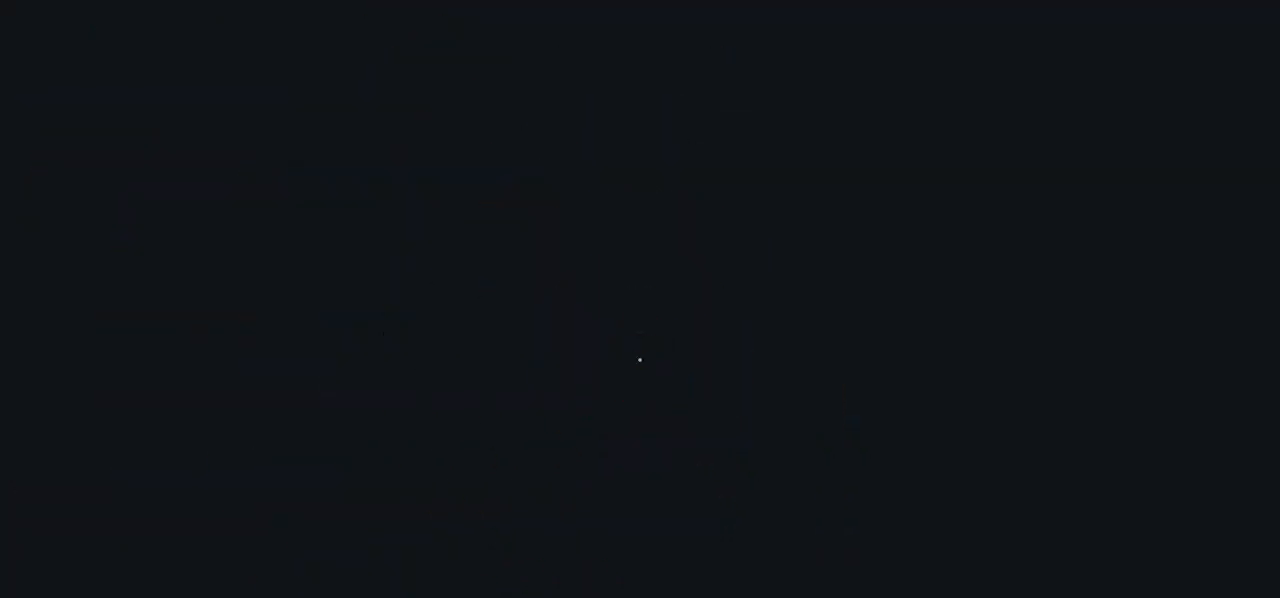
Gameplay with a controller (PlayStation layout); each line is a JSON object with the inputs held at the frame after it. "events" lists button and stick changes between this image and that frame as [ms after this image, input, new state], when the widget could be followed in between.
{"buttons": [], "left_stick": "up", "right_stick": "center", "events": [[300, "left_stick", "up"]]}
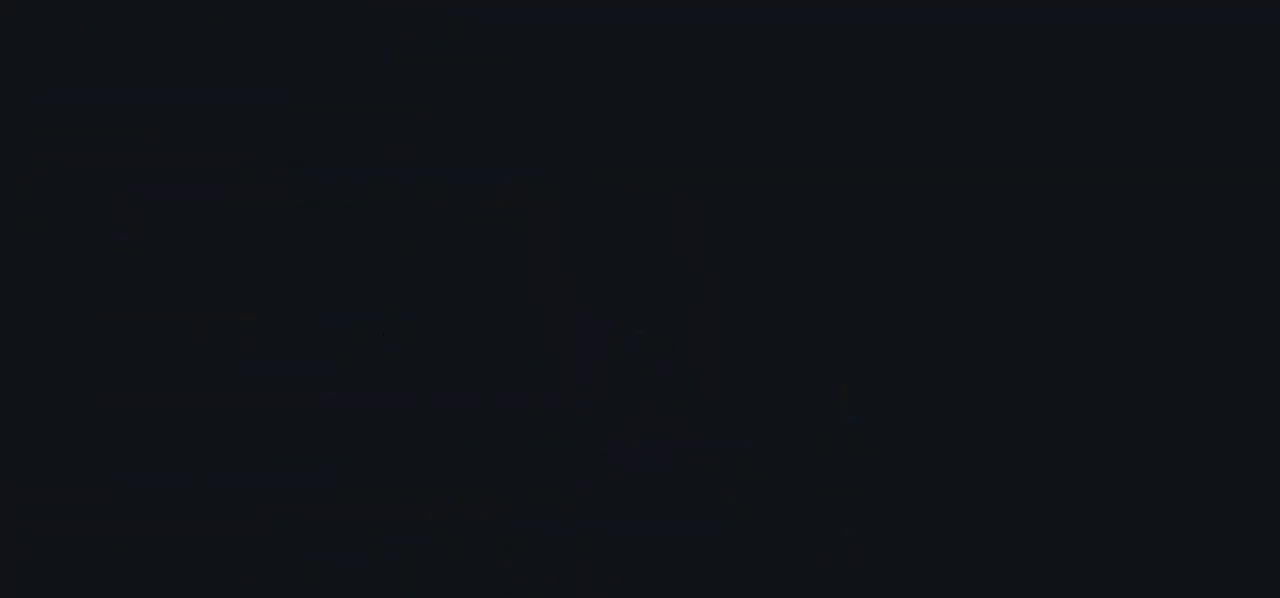
{"buttons": [], "left_stick": "up", "right_stick": "center", "events": []}
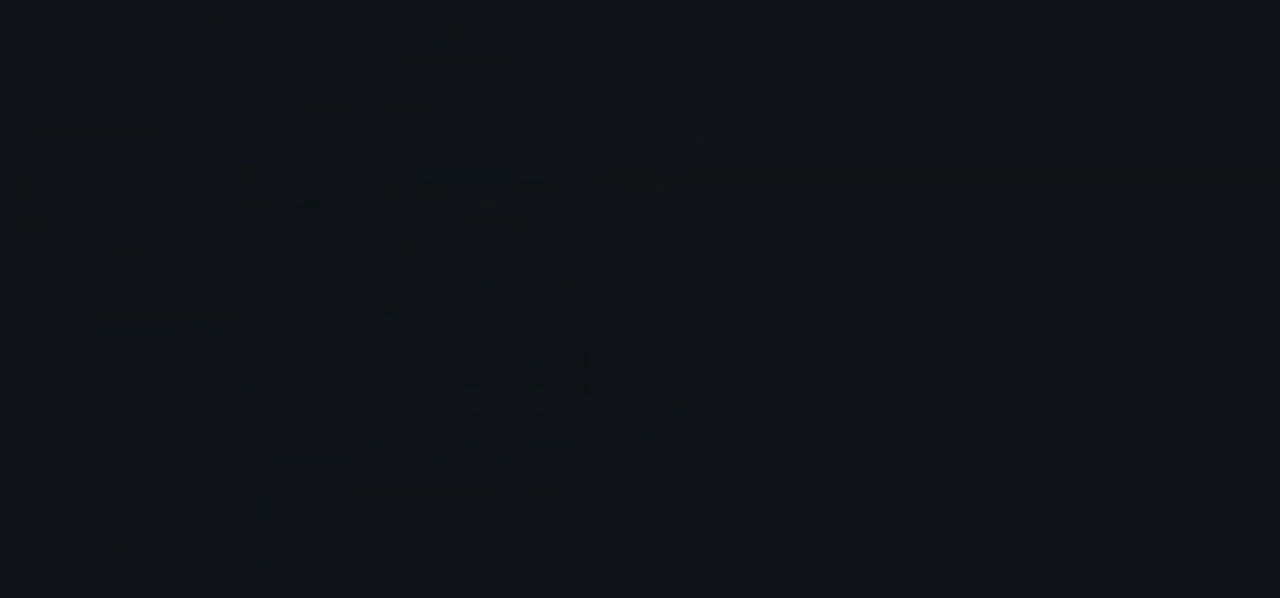
{"buttons": [], "left_stick": "up", "right_stick": "center", "events": []}
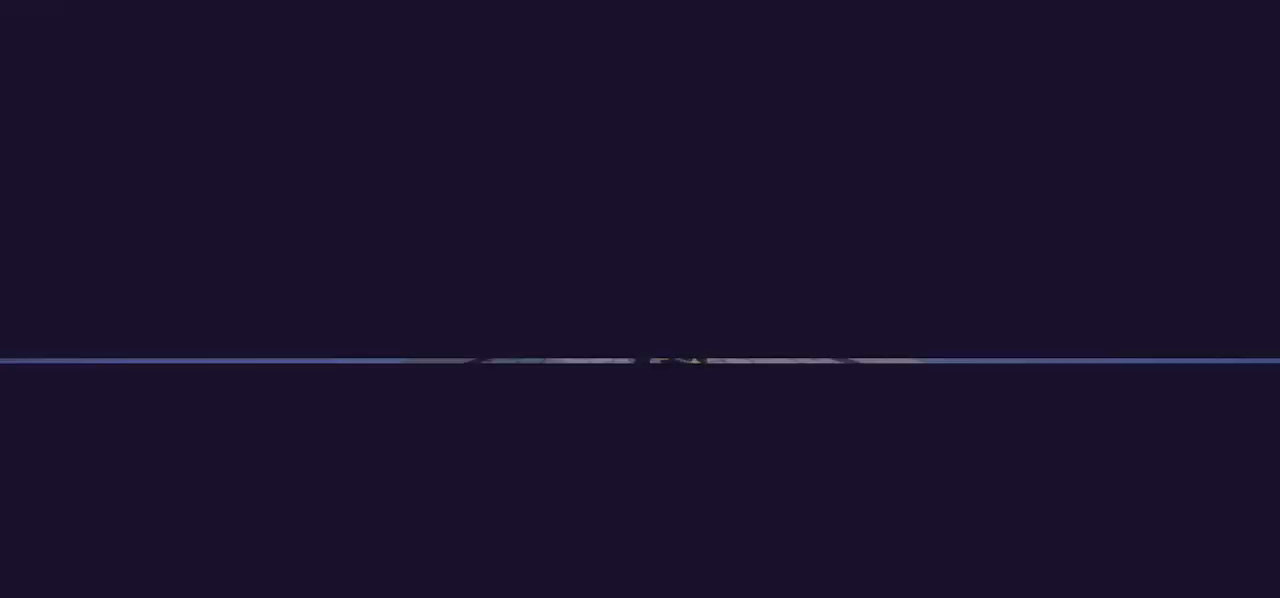
{"buttons": [], "left_stick": "up", "right_stick": "center", "events": []}
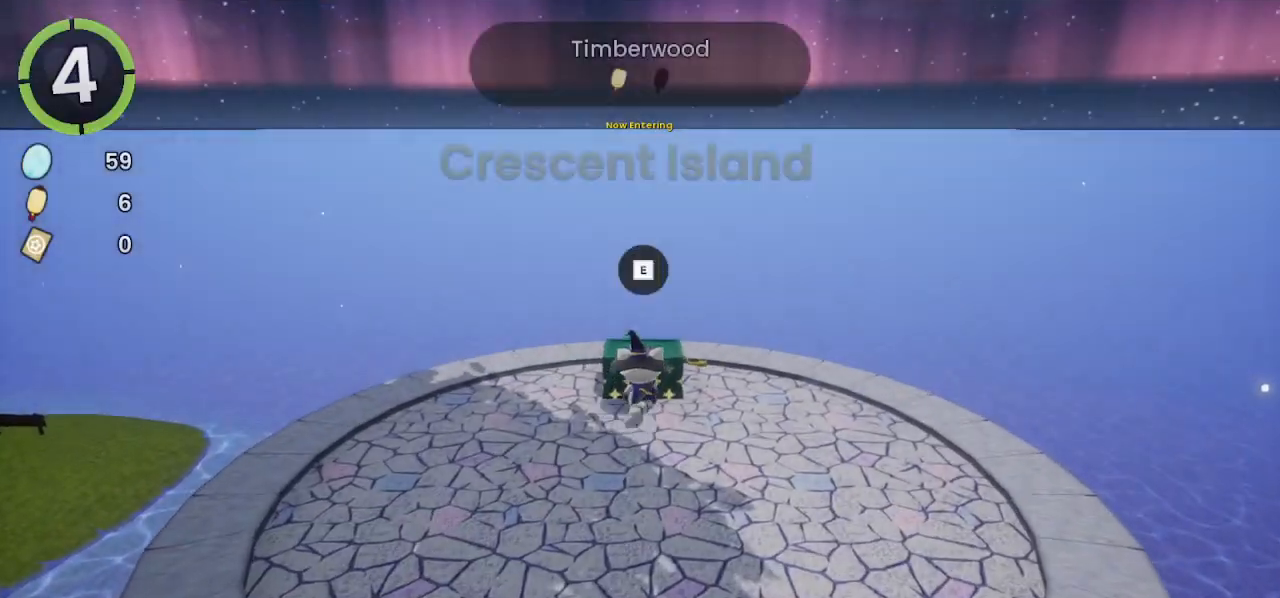
{"buttons": ["CROSS"], "left_stick": "center", "right_stick": "center", "events": [[33, "TRIANGLE", "down"], [33, "left_stick", "center"], [100, "TRIANGLE", "up"], [400, "DPAD_RIGHT", "down"], [467, "DPAD_RIGHT", "up"], [500, "CROSS", "down"]]}
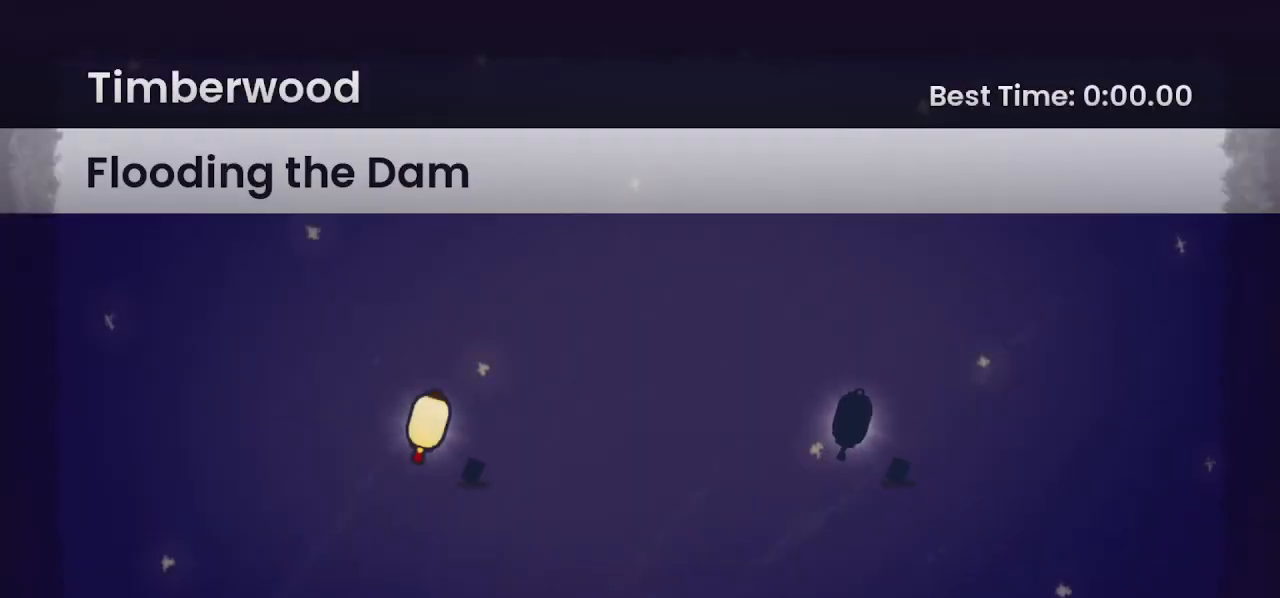
{"buttons": [], "left_stick": "center", "right_stick": "center", "events": [[33, "CROSS", "up"]]}
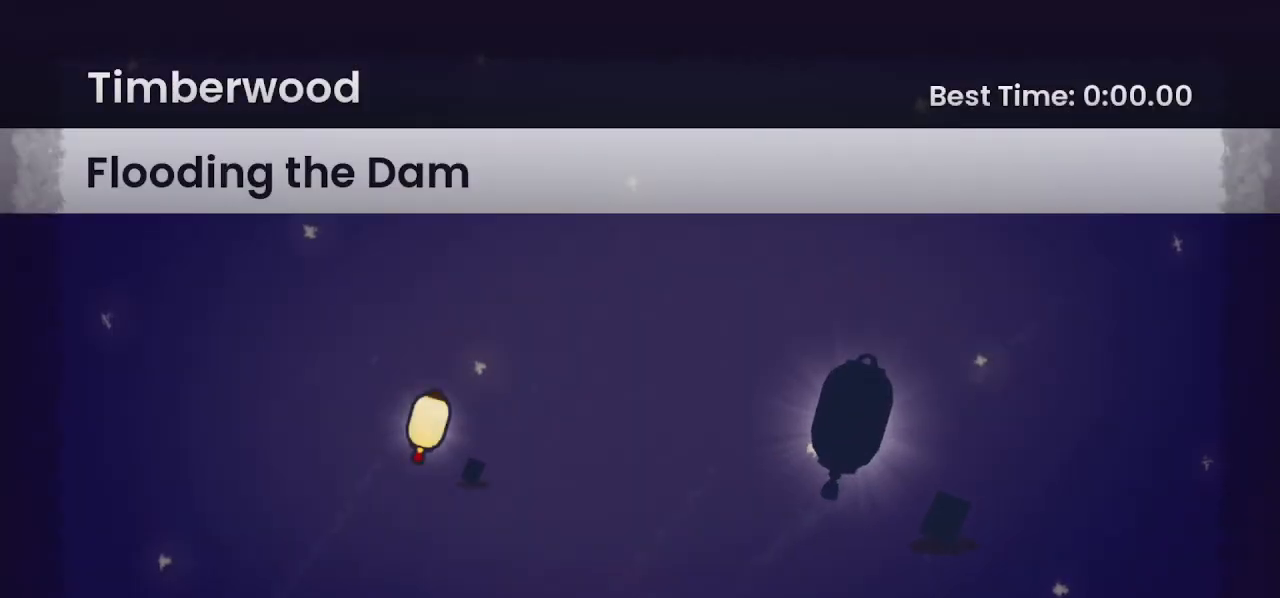
{"buttons": [], "left_stick": "center", "right_stick": "center", "events": []}
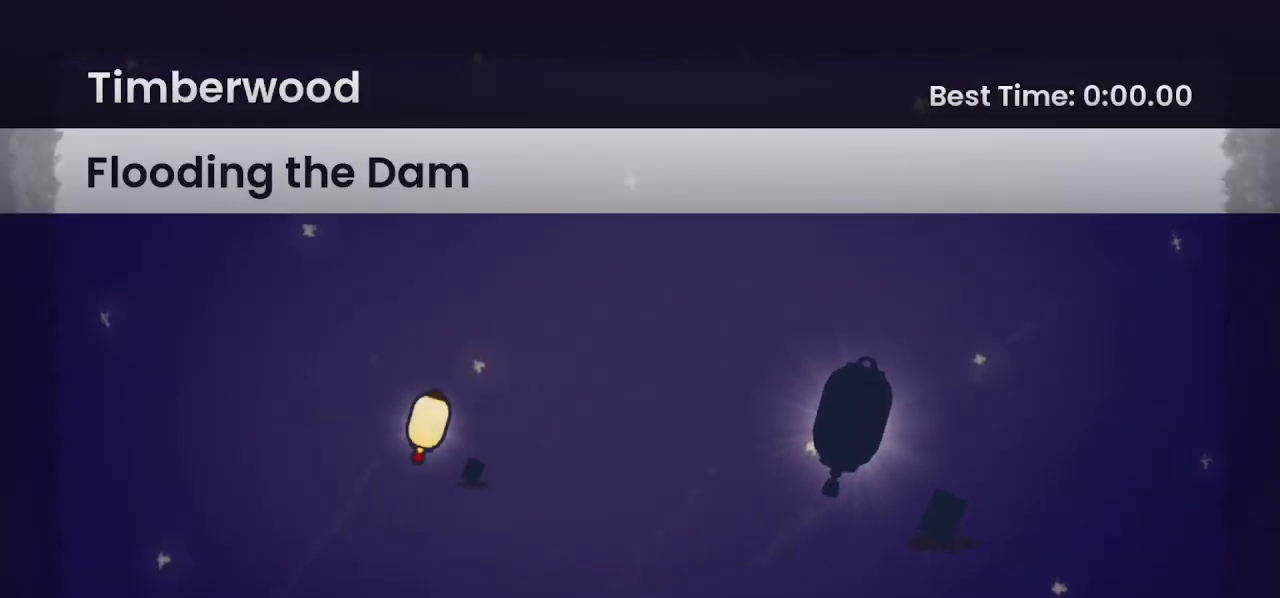
{"buttons": [], "left_stick": "center", "right_stick": "center", "events": []}
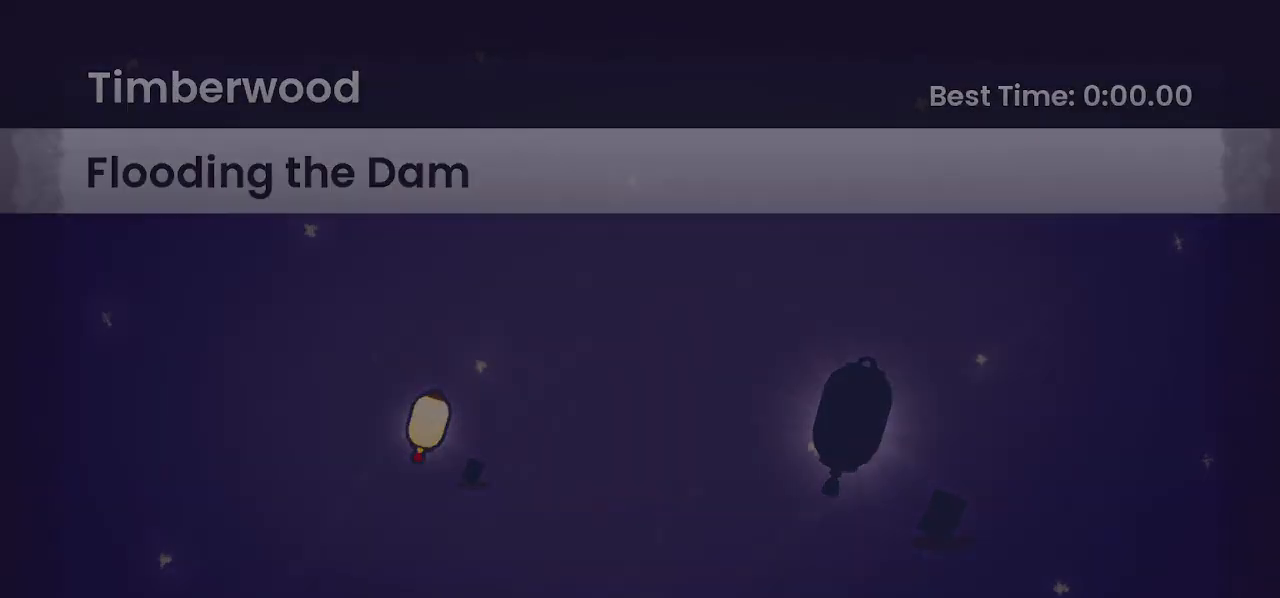
{"buttons": [], "left_stick": "center", "right_stick": "center", "events": []}
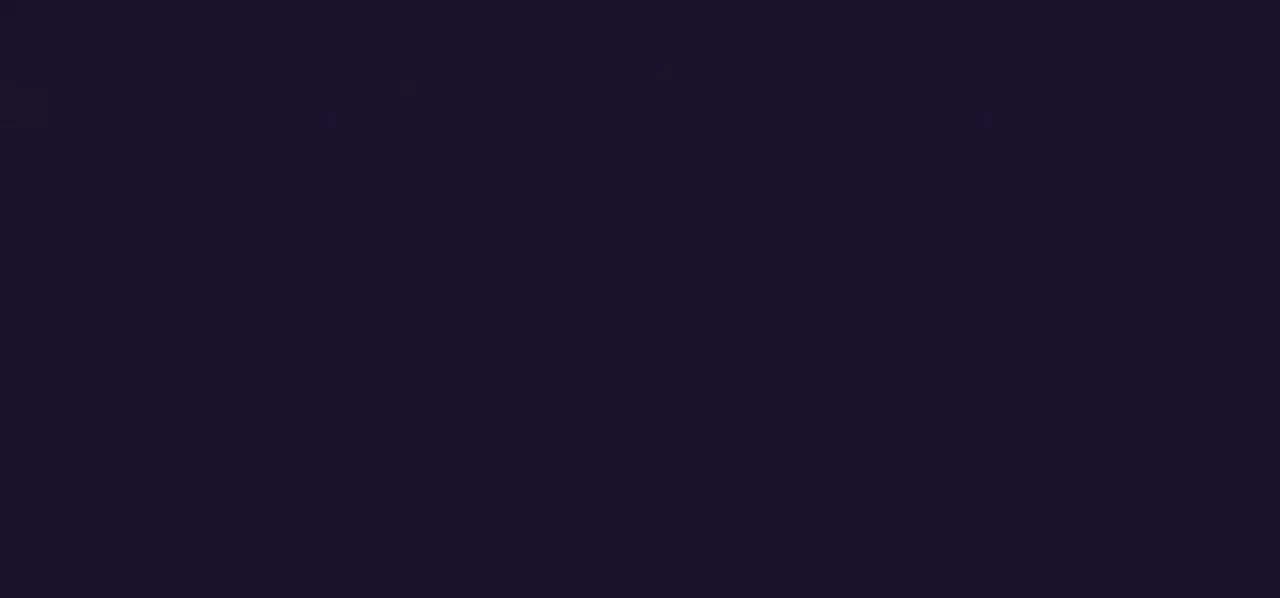
{"buttons": [], "left_stick": "center", "right_stick": "center", "events": []}
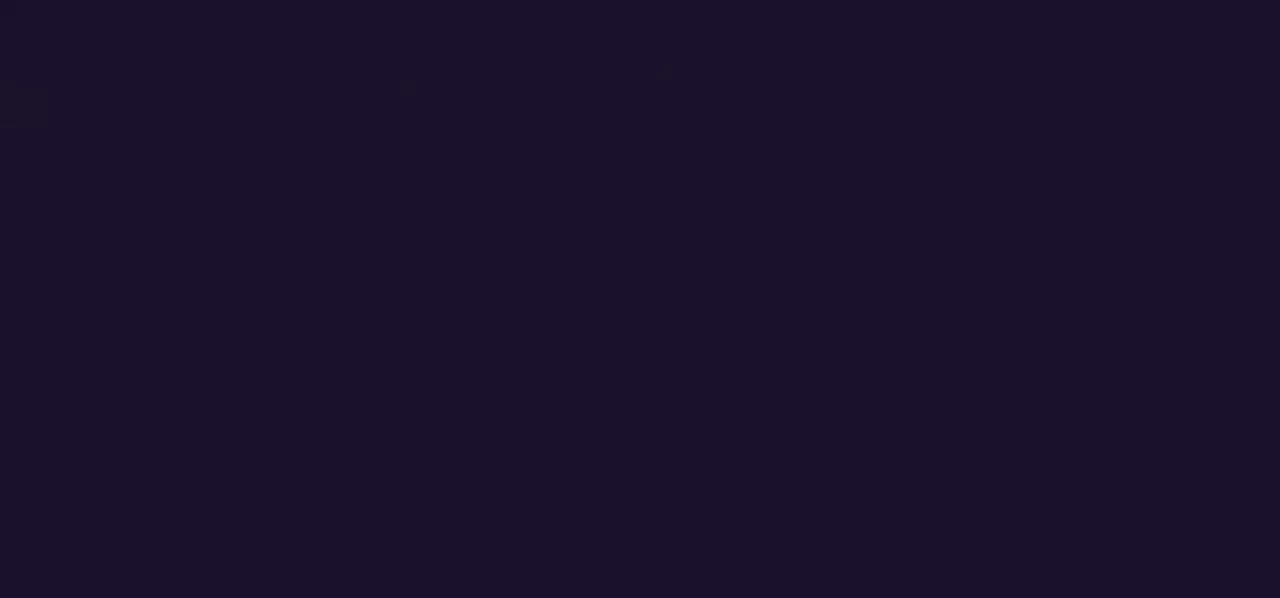
{"buttons": [], "left_stick": "center", "right_stick": "center", "events": []}
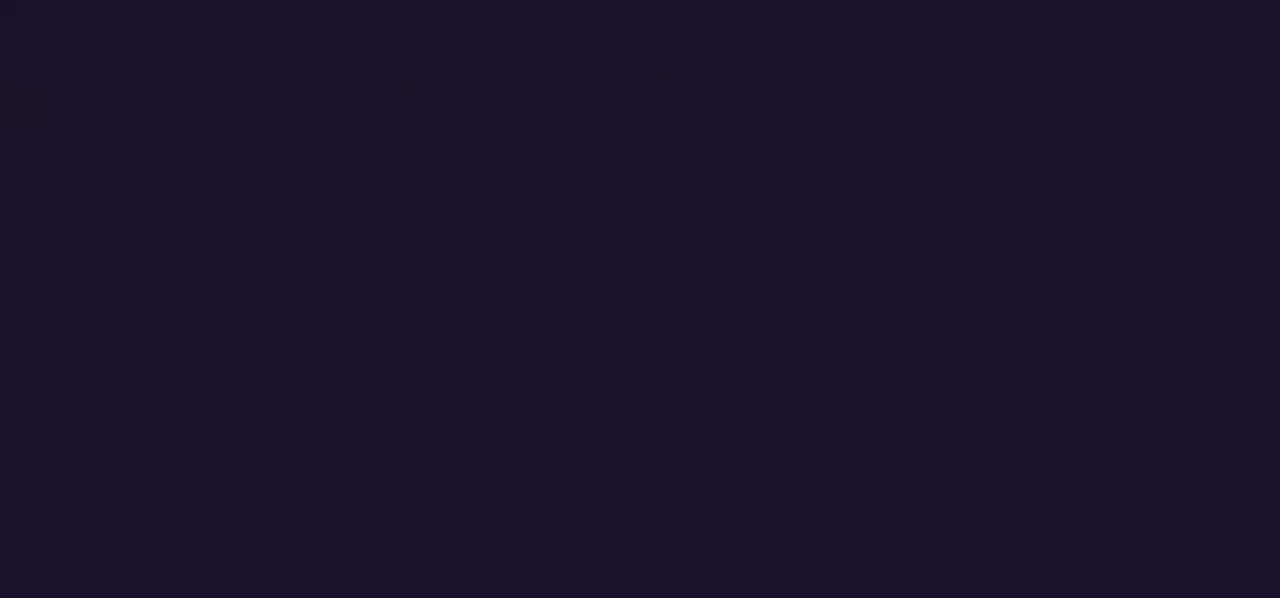
{"buttons": [], "left_stick": "center", "right_stick": "center", "events": []}
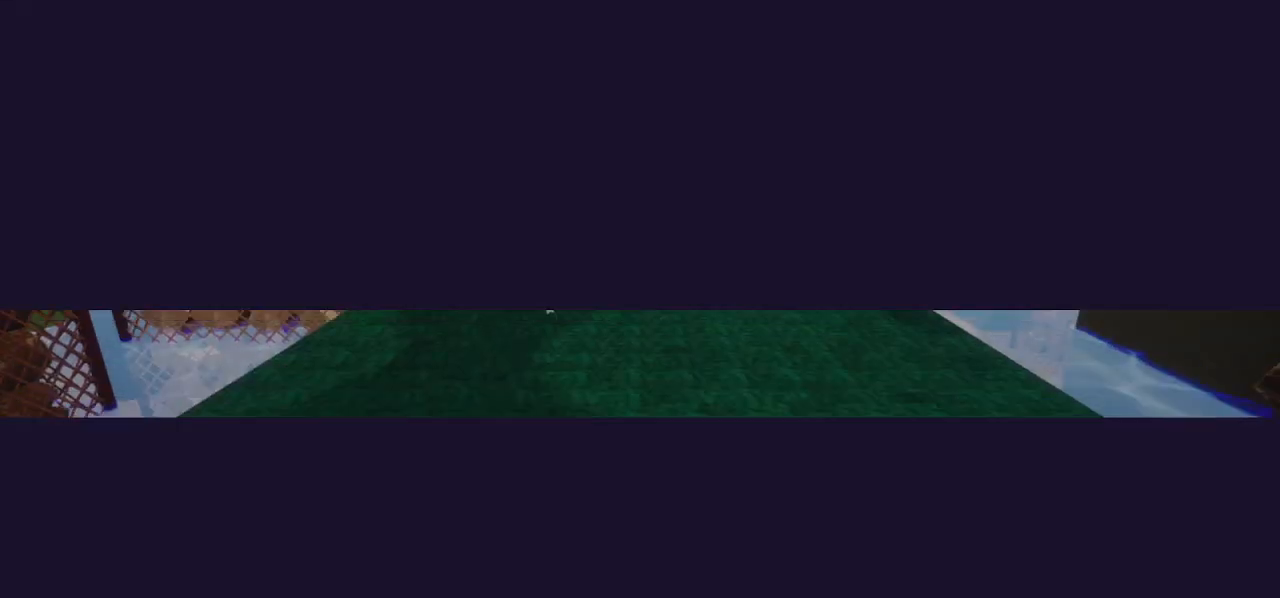
{"buttons": [], "left_stick": "center", "right_stick": "center", "events": []}
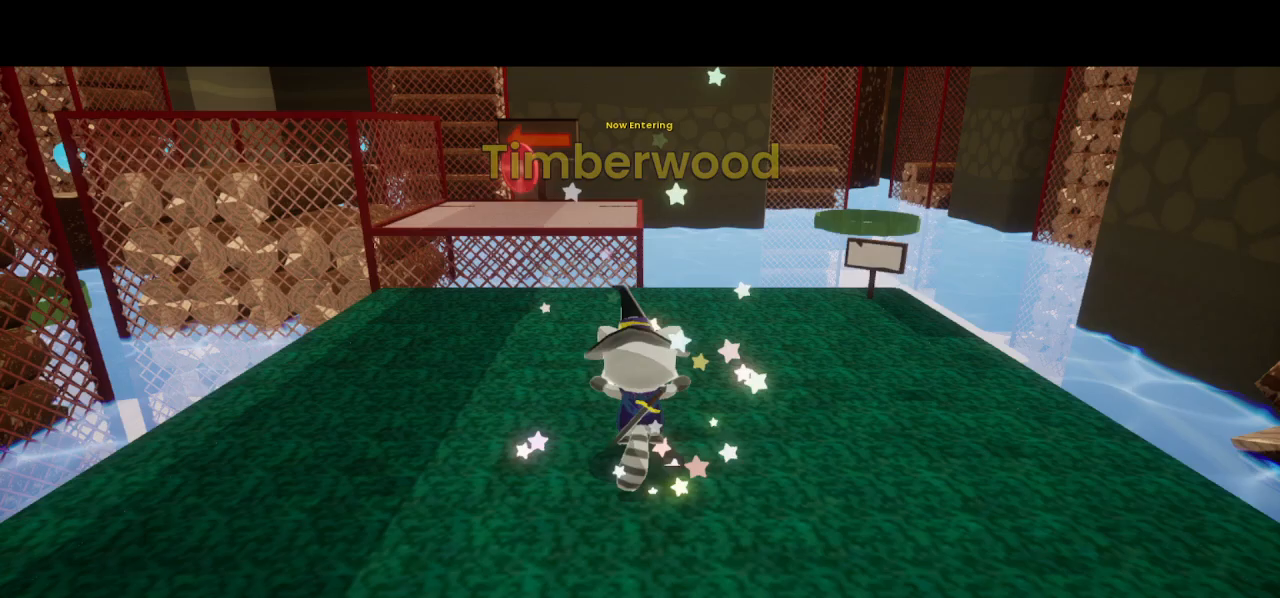
{"buttons": [], "left_stick": "center", "right_stick": "center", "events": []}
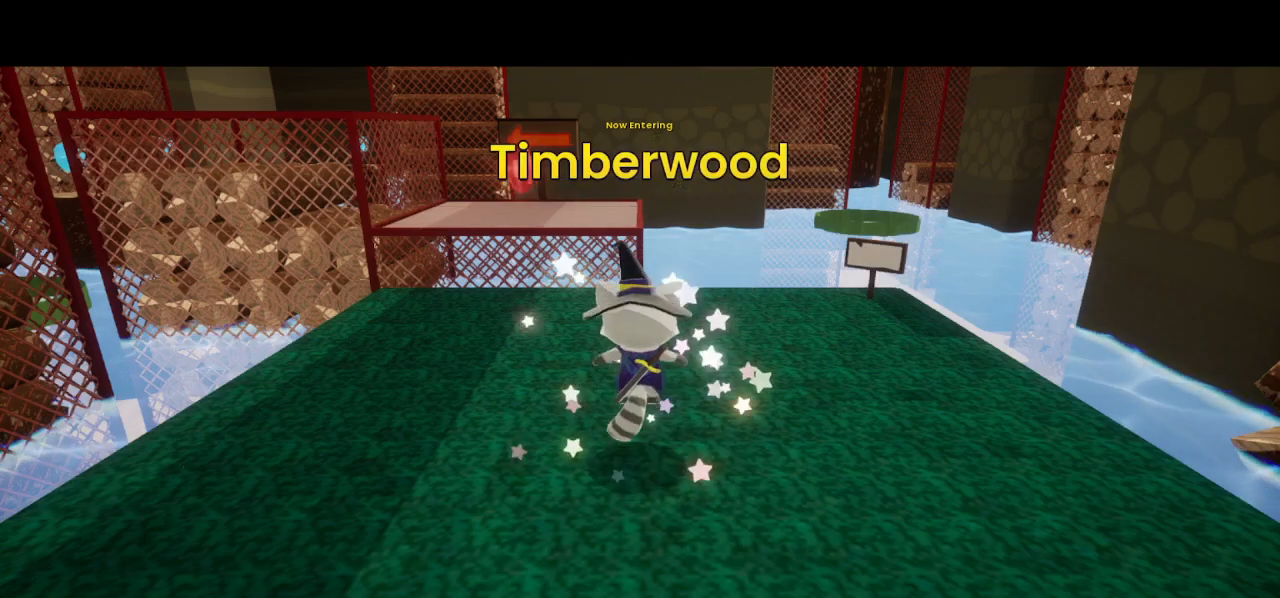
{"buttons": [], "left_stick": "center", "right_stick": "center", "events": [[67, "left_stick", "up-left"], [333, "left_stick", "center"]]}
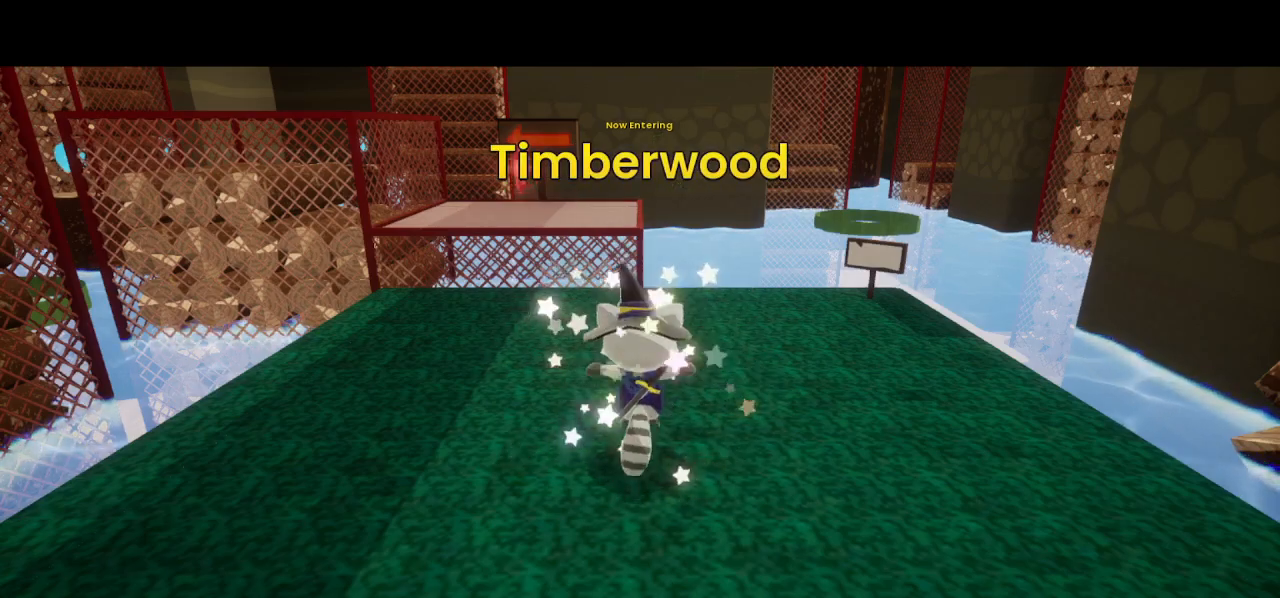
{"buttons": [], "left_stick": "up-left", "right_stick": "center", "events": [[200, "left_stick", "up-left"]]}
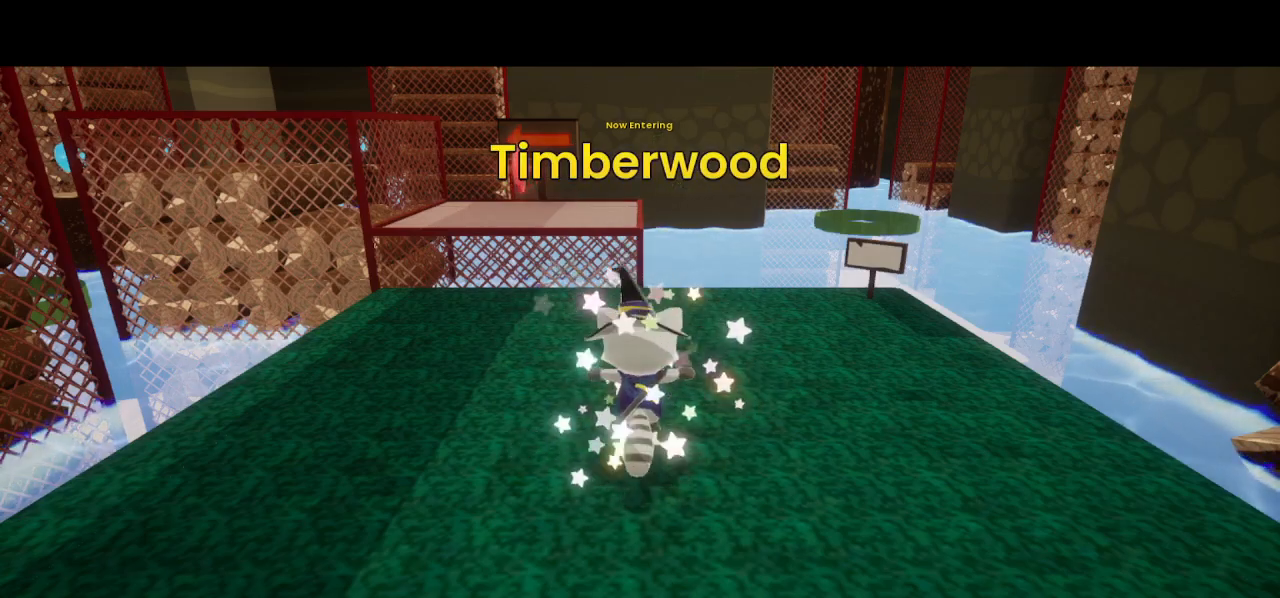
{"buttons": [], "left_stick": "up-left", "right_stick": "center", "events": []}
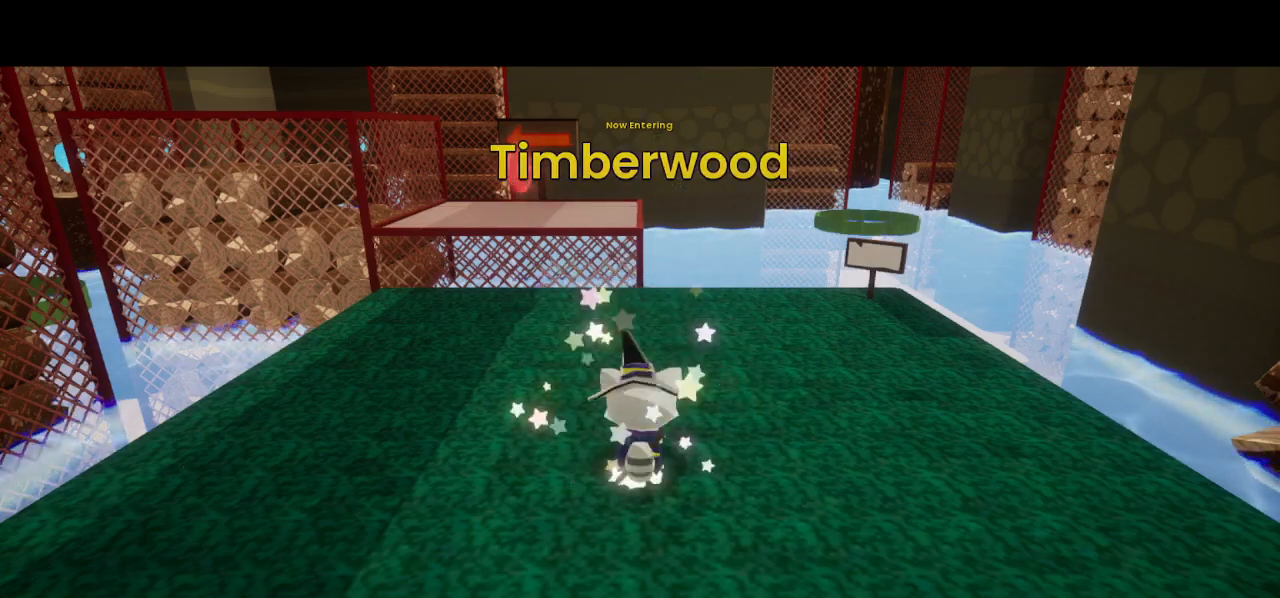
{"buttons": [], "left_stick": "up-left", "right_stick": "center", "events": []}
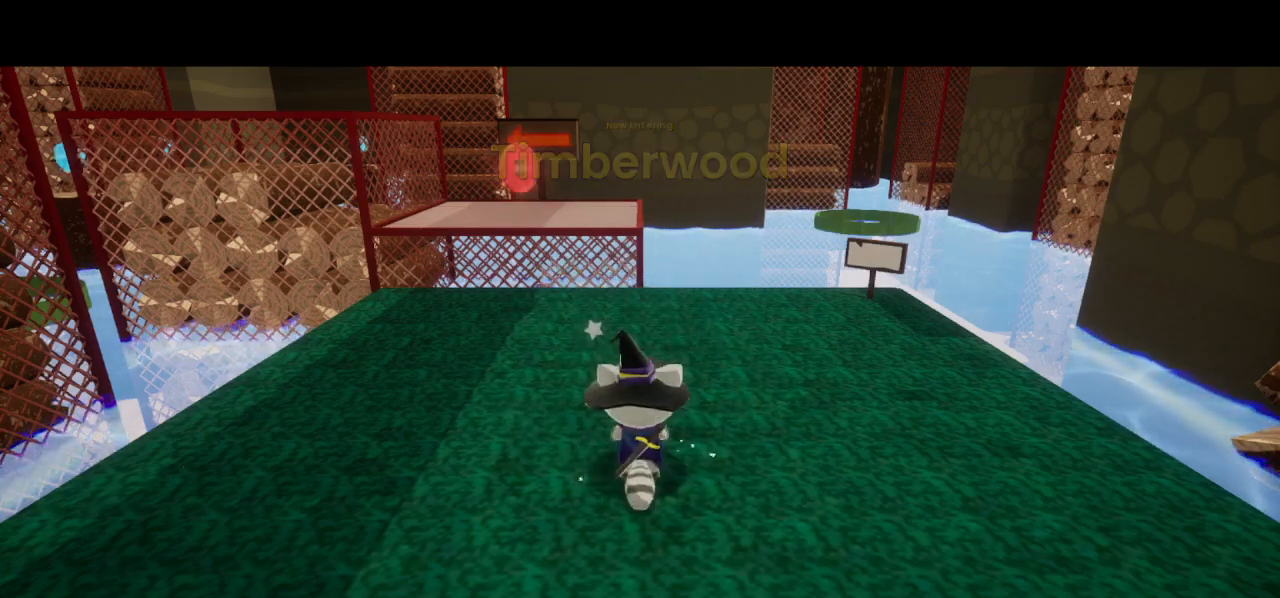
{"buttons": [], "left_stick": "up-left", "right_stick": "center", "events": []}
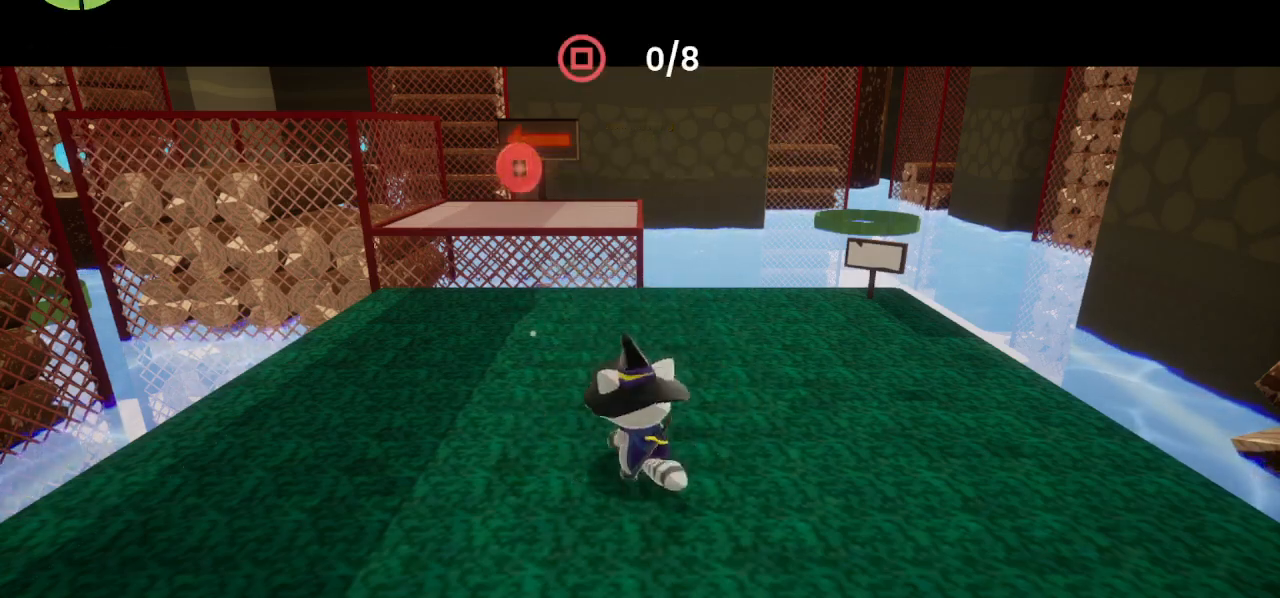
{"buttons": ["CROSS", "R2"], "left_stick": "up-left", "right_stick": "center", "events": [[333, "CROSS", "down"], [333, "R2", "down"]]}
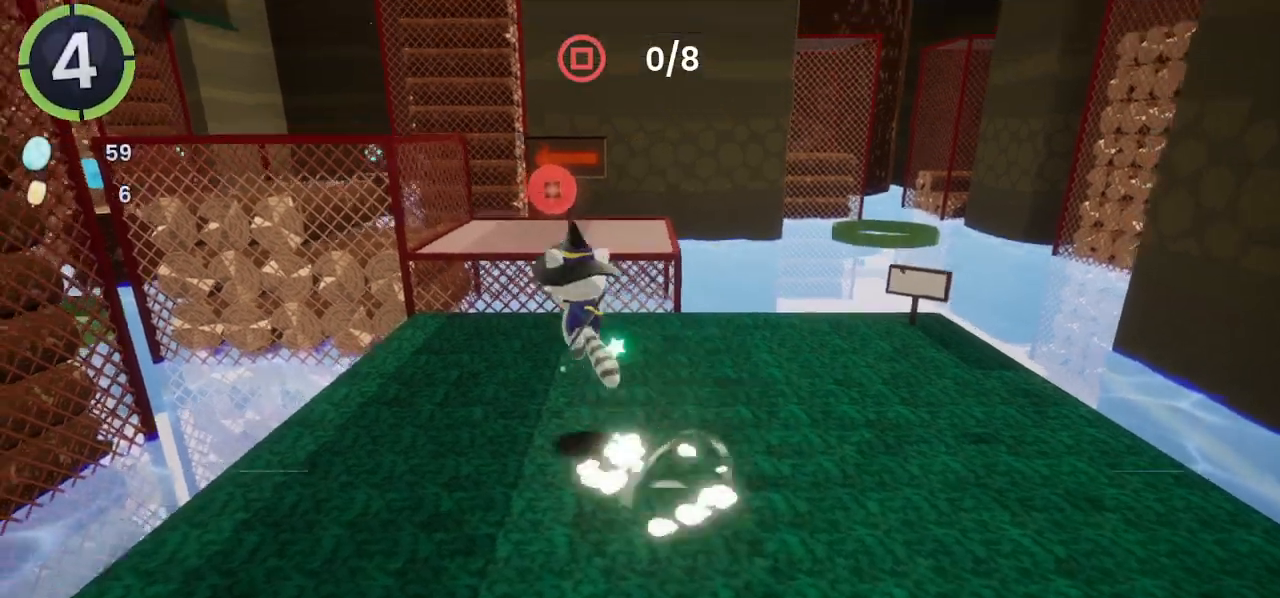
{"buttons": ["CROSS"], "left_stick": "up-left", "right_stick": "center", "events": [[100, "CROSS", "up"], [100, "R2", "up"], [333, "CROSS", "down"]]}
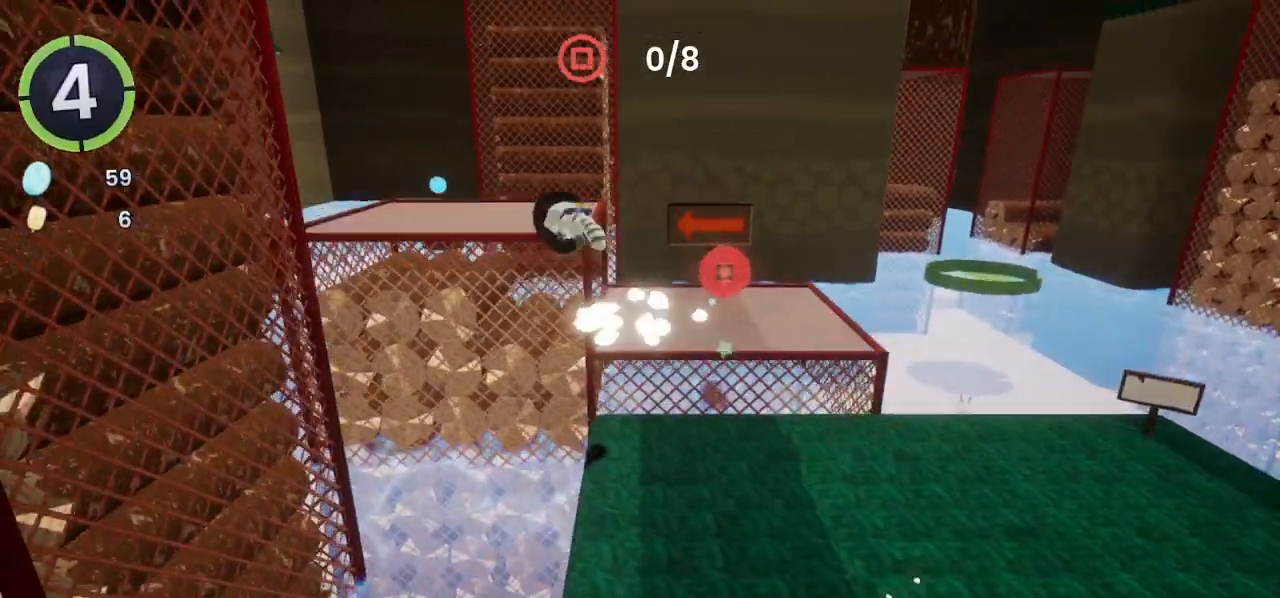
{"buttons": [], "left_stick": "up-right", "right_stick": "center", "events": [[33, "CROSS", "up"], [267, "left_stick", "up-right"], [367, "SQUARE", "down"], [467, "SQUARE", "up"]]}
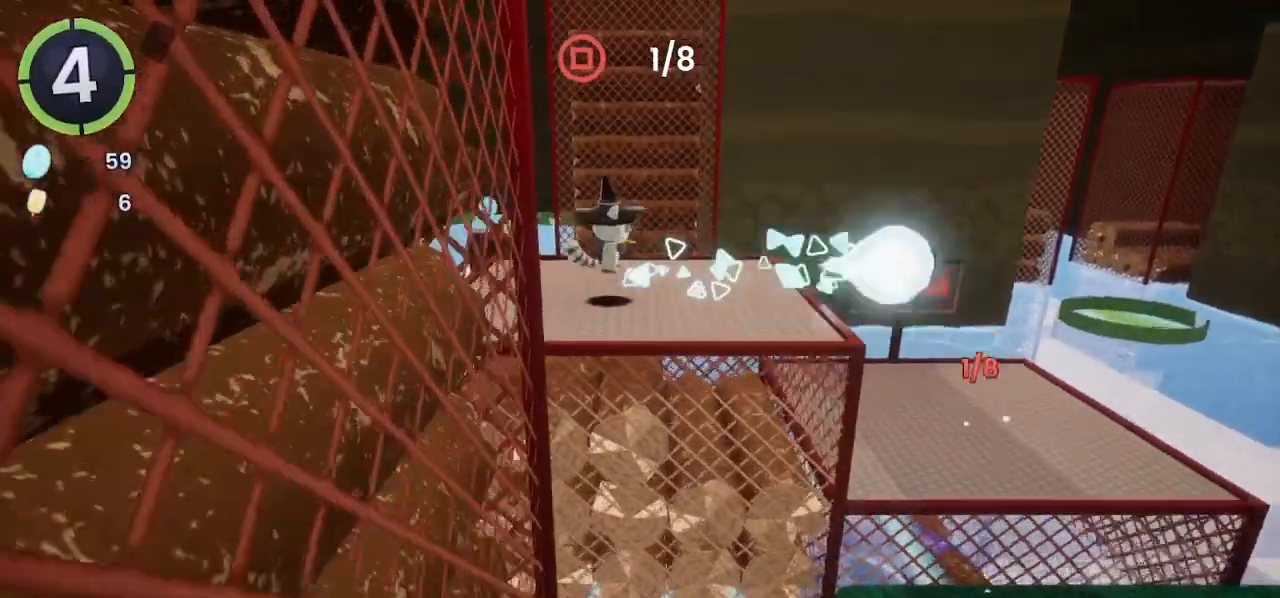
{"buttons": [], "left_stick": "up", "right_stick": "left", "events": [[100, "left_stick", "up-left"], [133, "right_stick", "left"], [467, "left_stick", "up"]]}
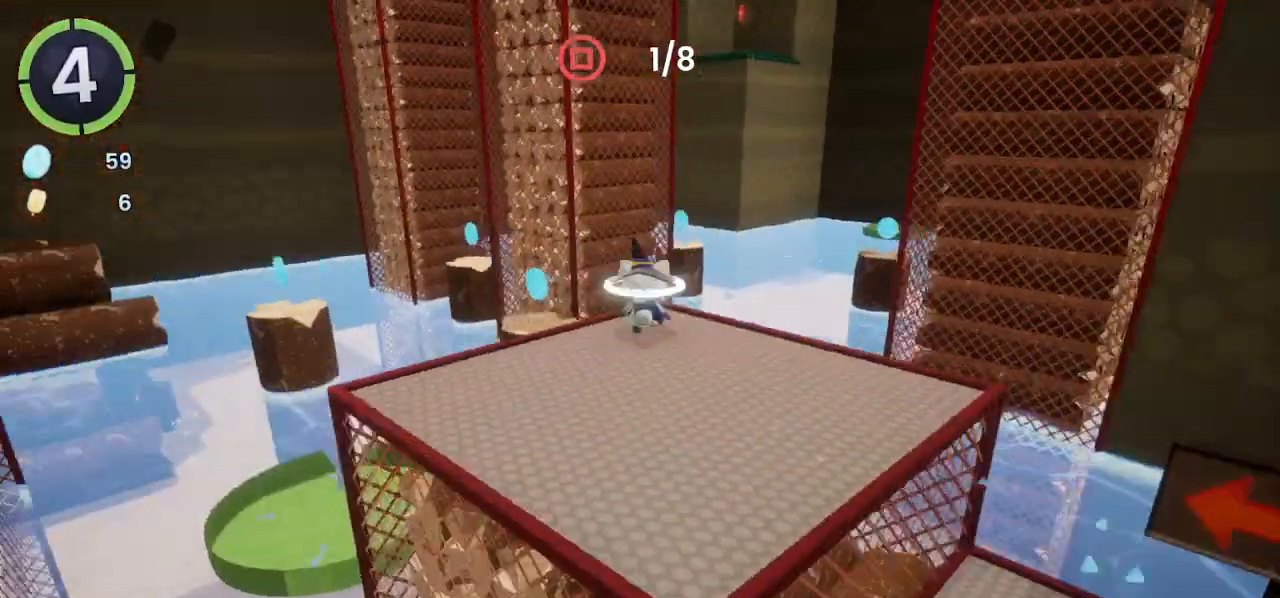
{"buttons": [], "left_stick": "up", "right_stick": "right", "events": [[33, "left_stick", "up-right"], [33, "right_stick", "center"], [133, "R2", "down"], [167, "CROSS", "down"], [333, "CROSS", "up"], [367, "R2", "up"], [467, "left_stick", "up"], [467, "right_stick", "right"]]}
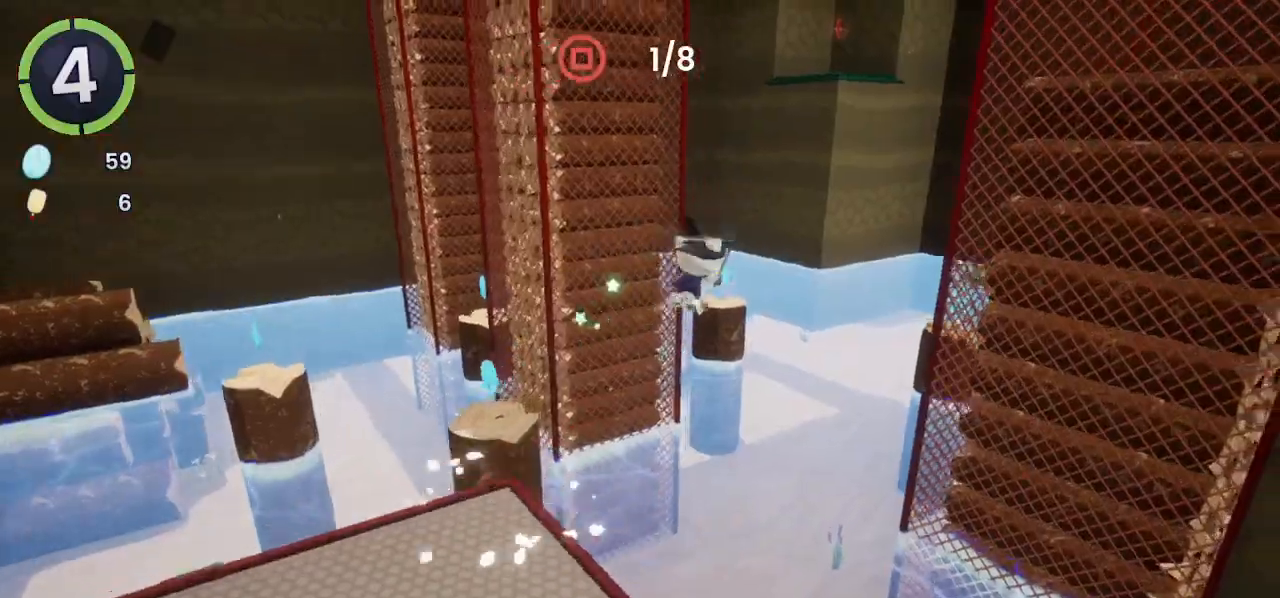
{"buttons": ["CROSS"], "left_stick": "up", "right_stick": "center", "events": [[400, "CROSS", "down"], [500, "right_stick", "center"]]}
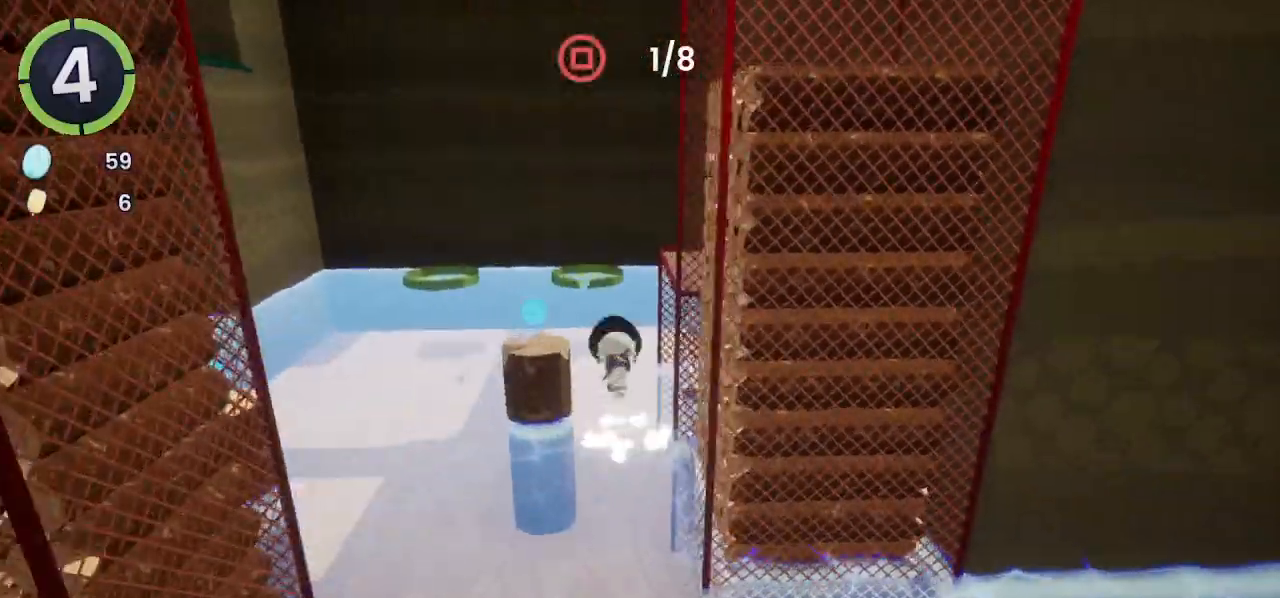
{"buttons": ["SQUARE"], "left_stick": "up", "right_stick": "center", "events": [[33, "CROSS", "up"], [133, "right_stick", "right"], [333, "right_stick", "center"], [467, "SQUARE", "down"]]}
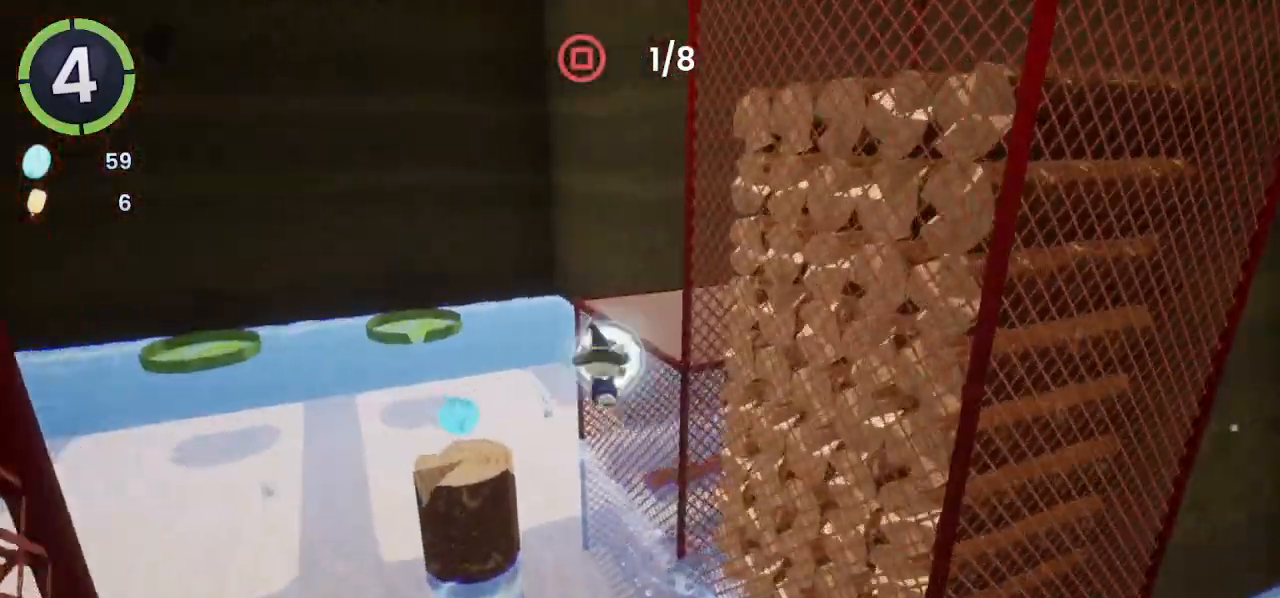
{"buttons": ["CROSS"], "left_stick": "up-right", "right_stick": "center", "events": [[33, "SQUARE", "up"], [133, "left_stick", "up-right"], [267, "R2", "down"], [400, "R2", "up"], [467, "CROSS", "down"]]}
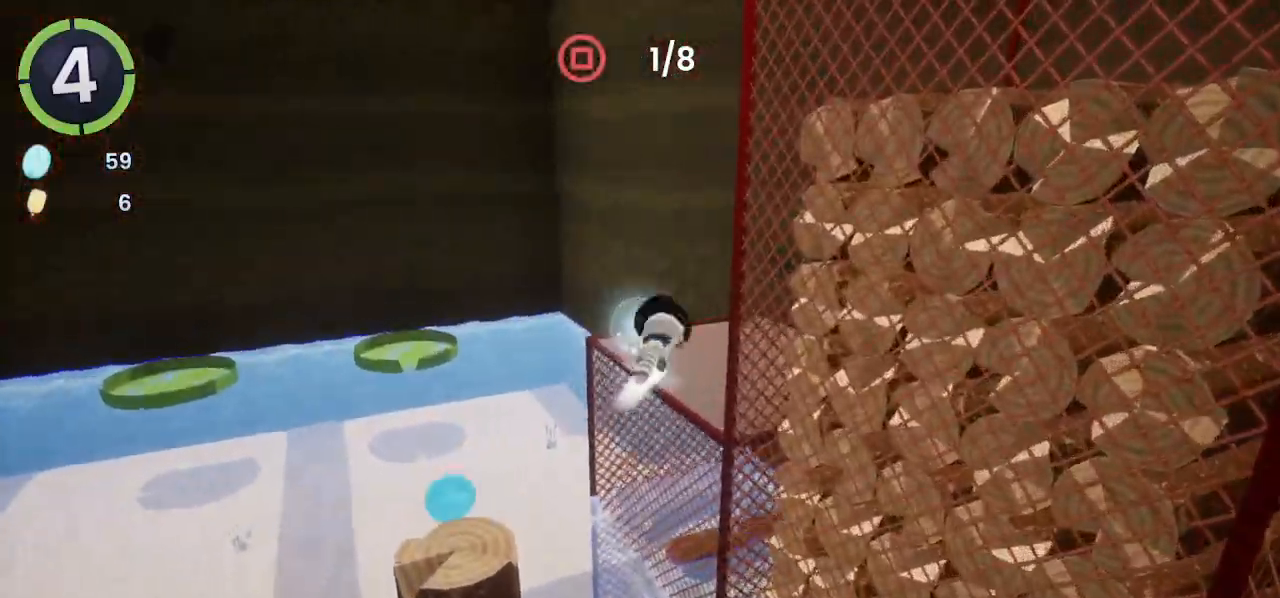
{"buttons": [], "left_stick": "up-right", "right_stick": "right", "events": [[67, "CROSS", "up"], [200, "right_stick", "right"]]}